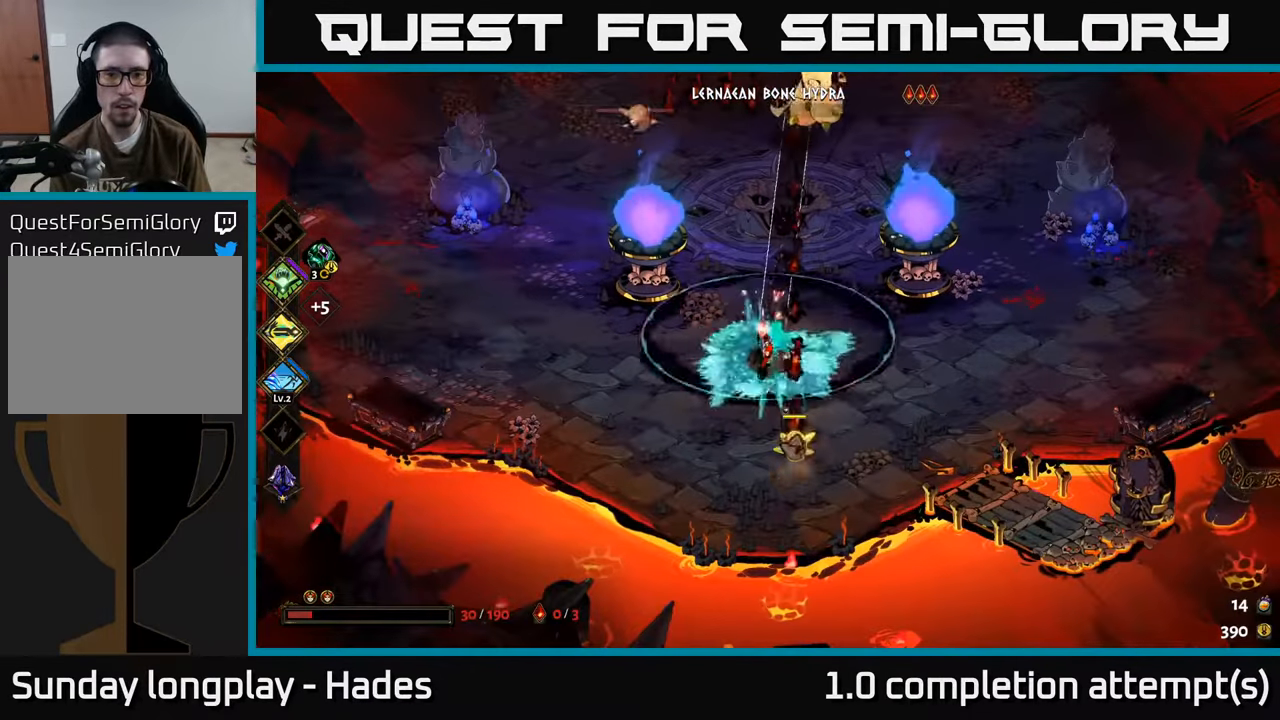
Gameplay with a controller (Xbox layout); each line is a JSON object with the inputs held at the frame after it. "events" lists button and stick changes between this image and that frame as [ms after this image, input, new state], when the widget could be followed in between. Not read: right_stick.
{"buttons": ["X"], "left_stick": "up-right", "events": [[17, "X", "up"], [100, "left_stick", "down-right"], [217, "A", "down"], [317, "X", "down"], [367, "A", "up"], [467, "left_stick", "up-right"]]}
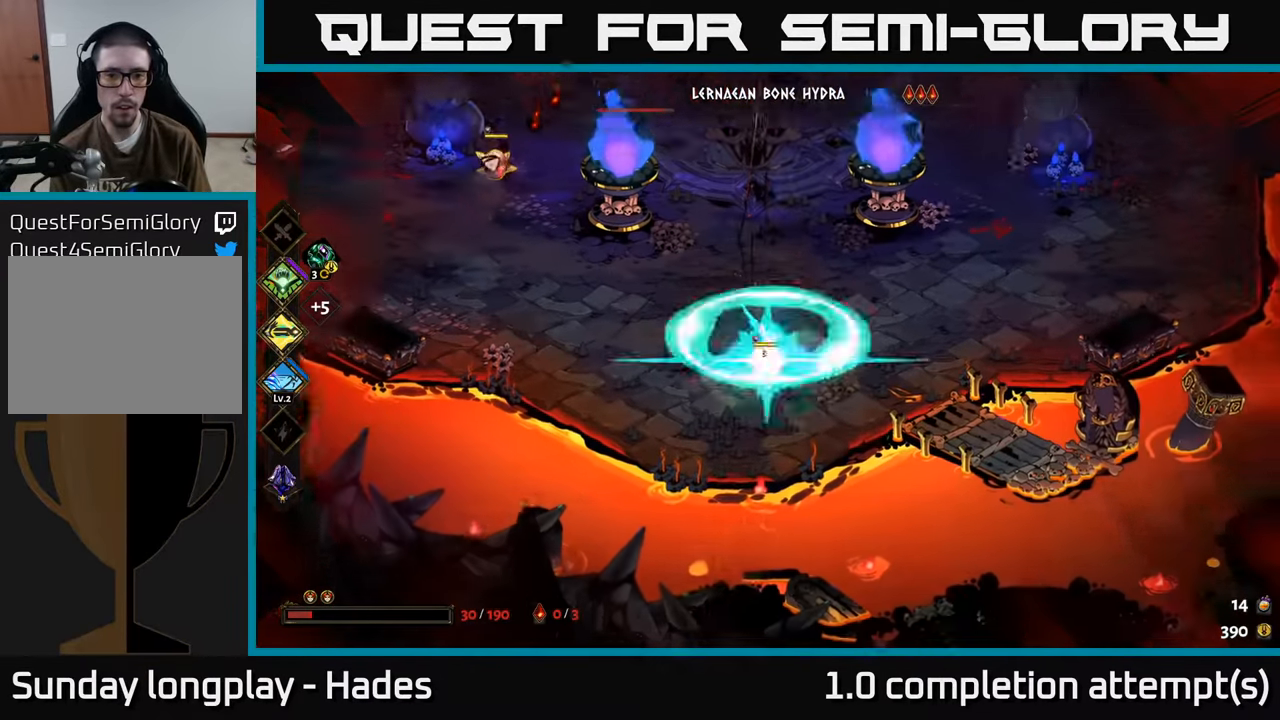
{"buttons": [], "left_stick": "left", "events": [[100, "left_stick", "left"], [333, "X", "up"]]}
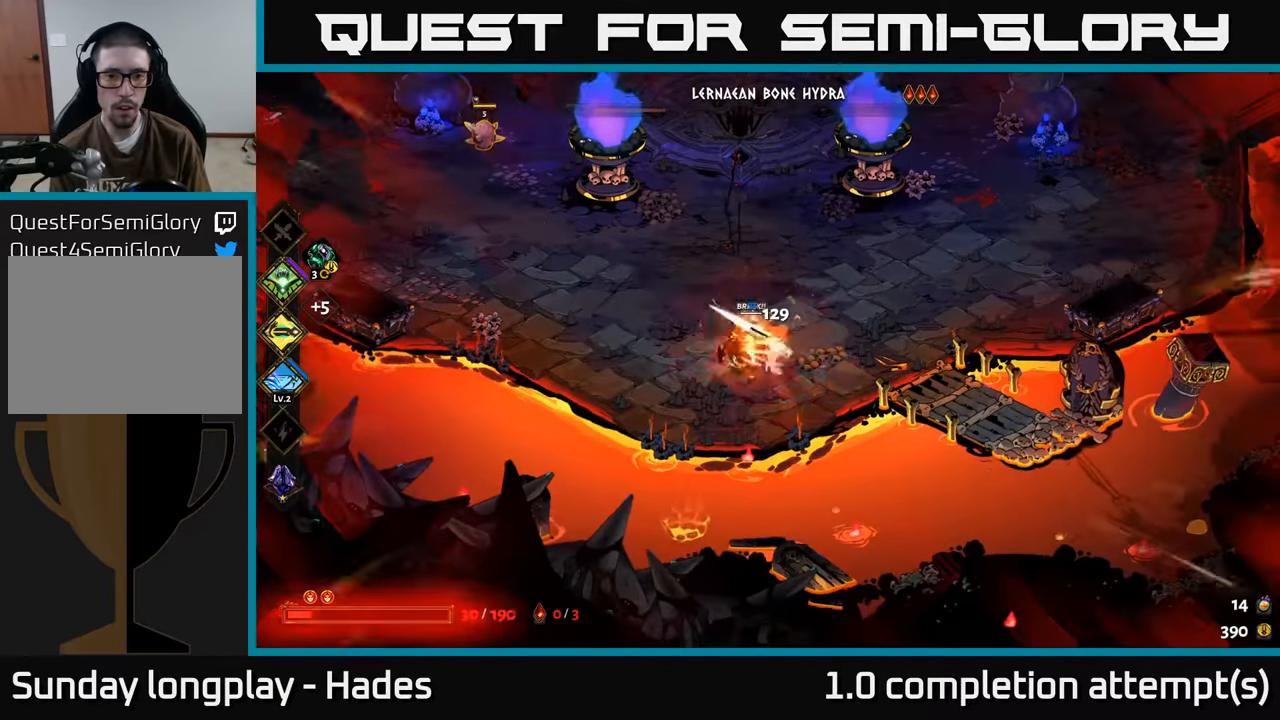
{"buttons": ["X"], "left_stick": "up-left", "events": [[83, "A", "down"], [167, "X", "down"], [200, "left_stick", "up-left"], [217, "A", "up"]]}
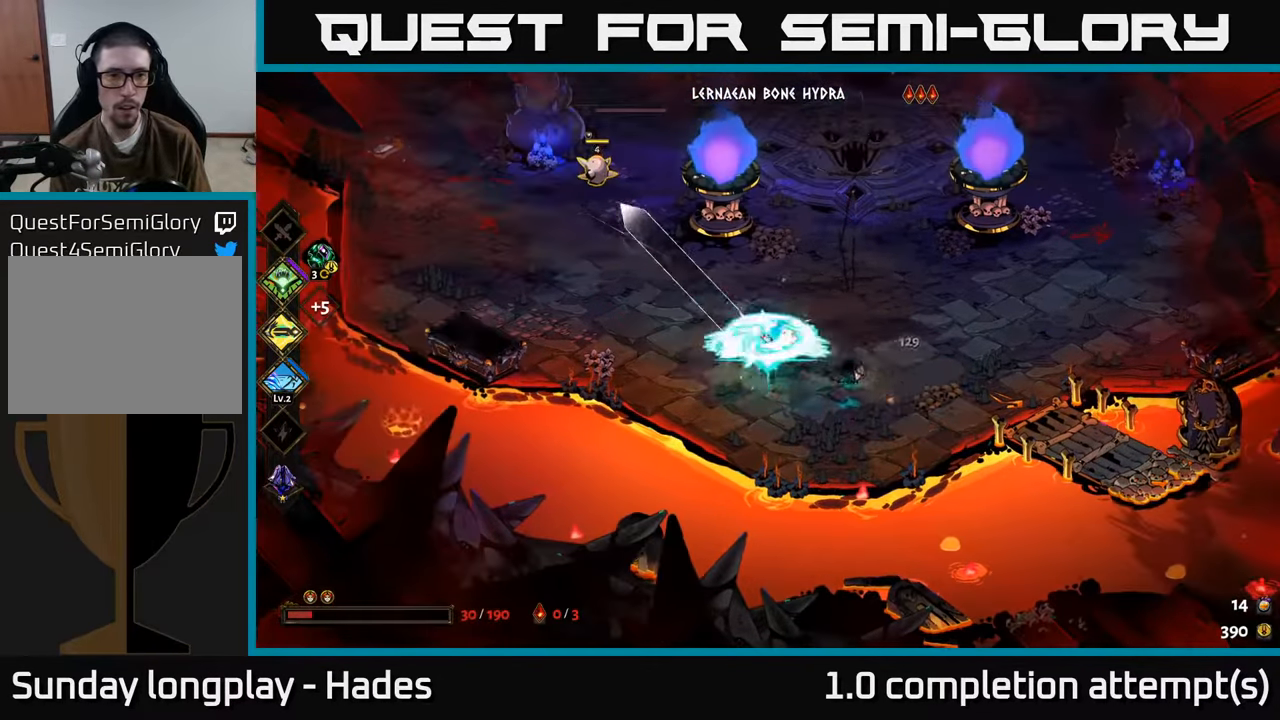
{"buttons": [], "left_stick": "up-left", "events": [[133, "X", "up"], [350, "A", "down"], [483, "A", "up"]]}
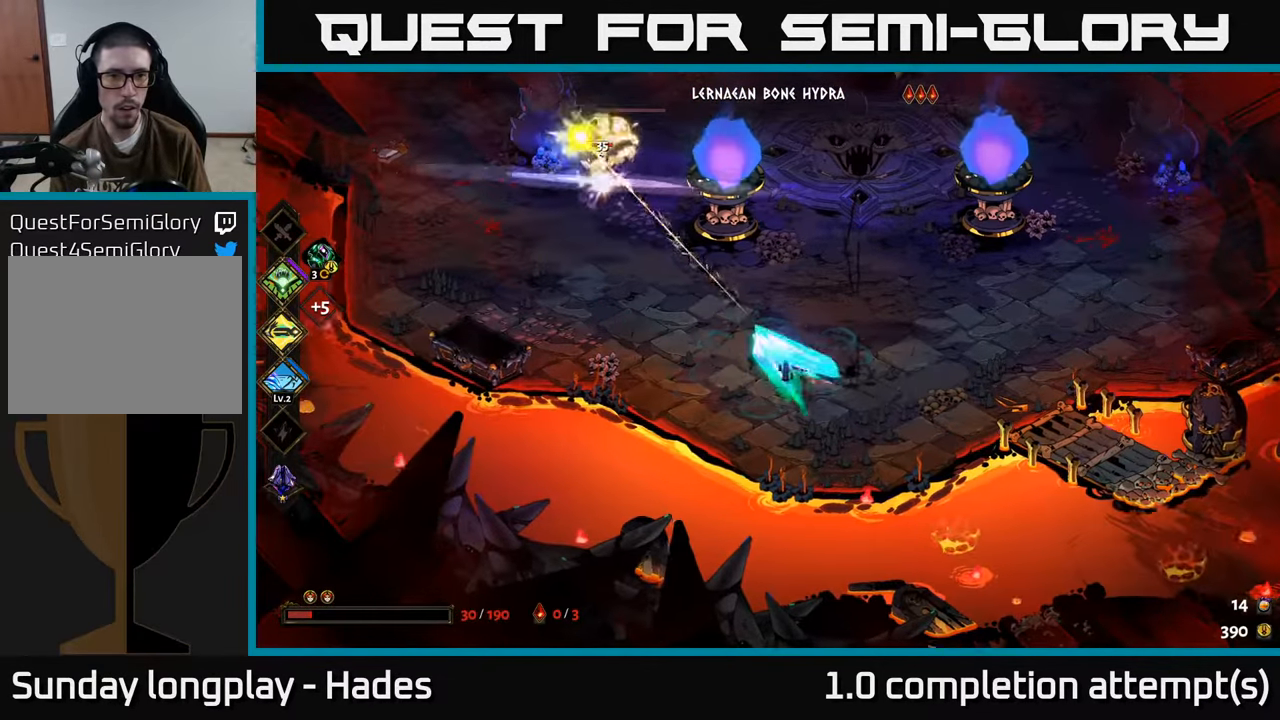
{"buttons": [], "left_stick": "up", "events": [[17, "X", "down"], [283, "left_stick", "up"], [467, "X", "up"]]}
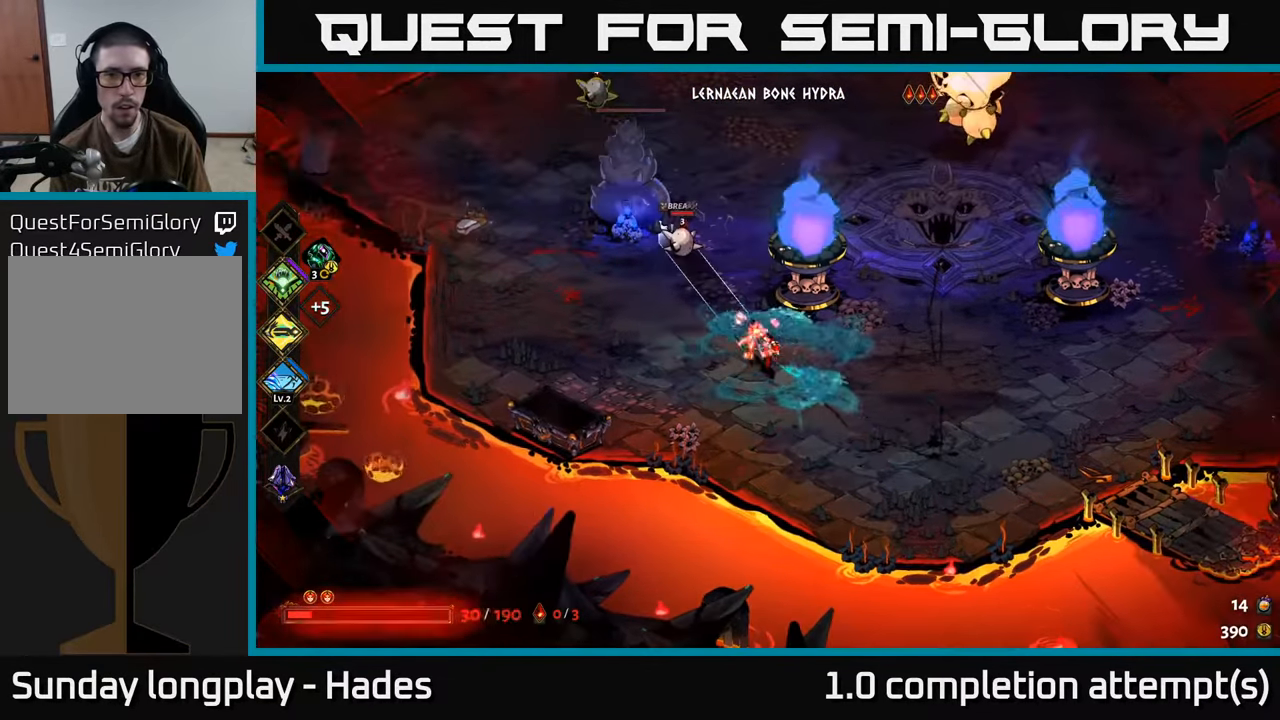
{"buttons": ["A", "X"], "left_stick": "up-left", "events": [[67, "left_stick", "up-left"], [200, "A", "down"], [317, "A", "up"], [383, "A", "down"], [467, "X", "down"]]}
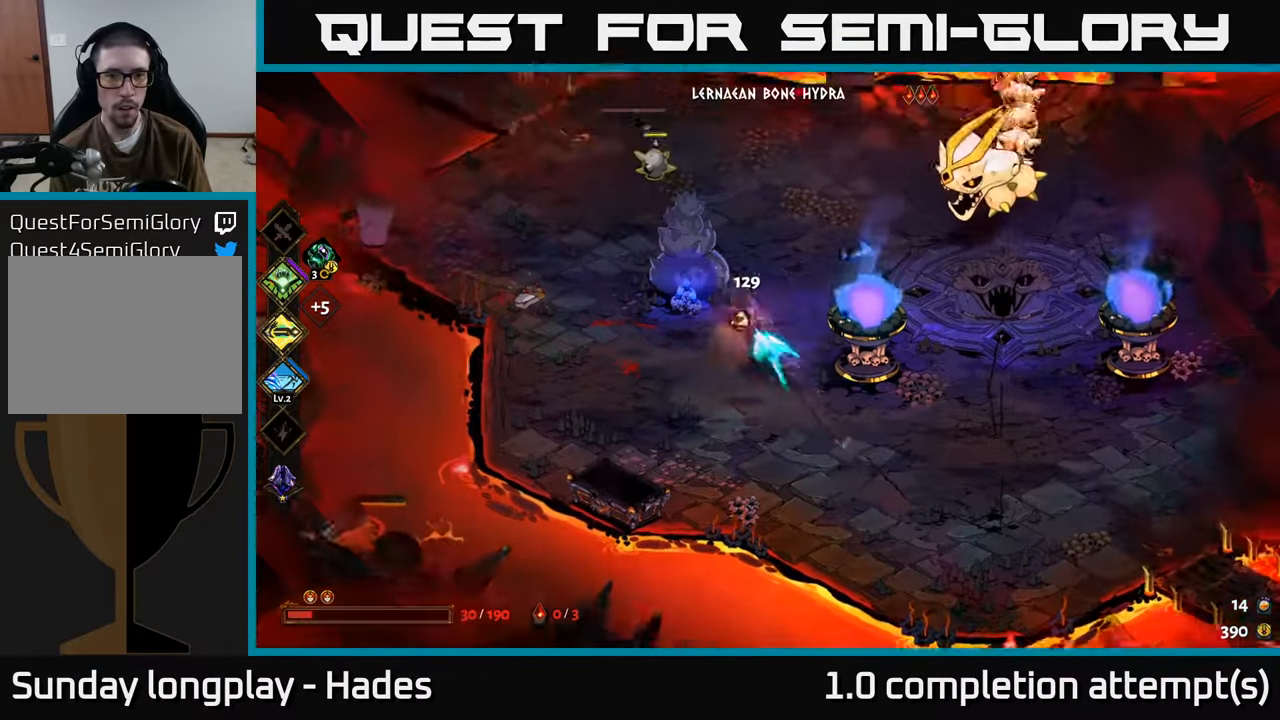
{"buttons": [], "left_stick": "up", "events": [[50, "A", "up"], [184, "left_stick", "up"], [317, "X", "up"]]}
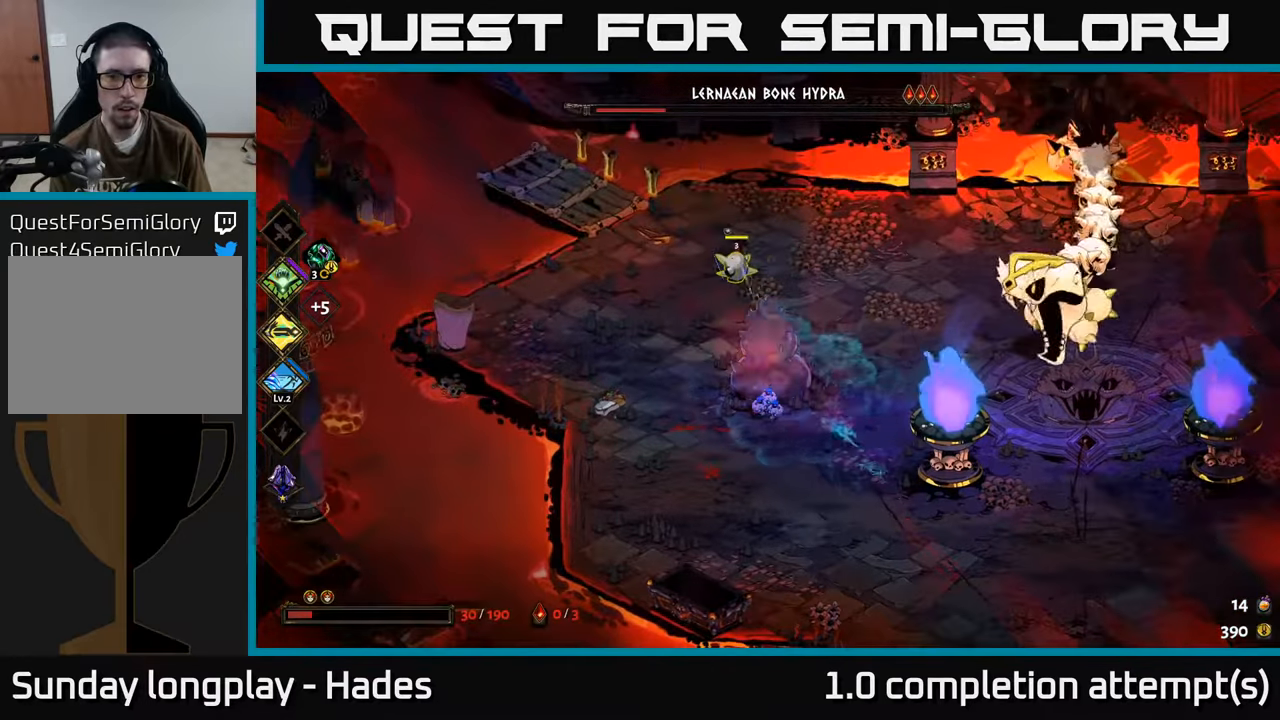
{"buttons": ["X"], "left_stick": "down", "events": [[67, "A", "down"], [150, "X", "down"], [217, "A", "up"], [234, "left_stick", "down"]]}
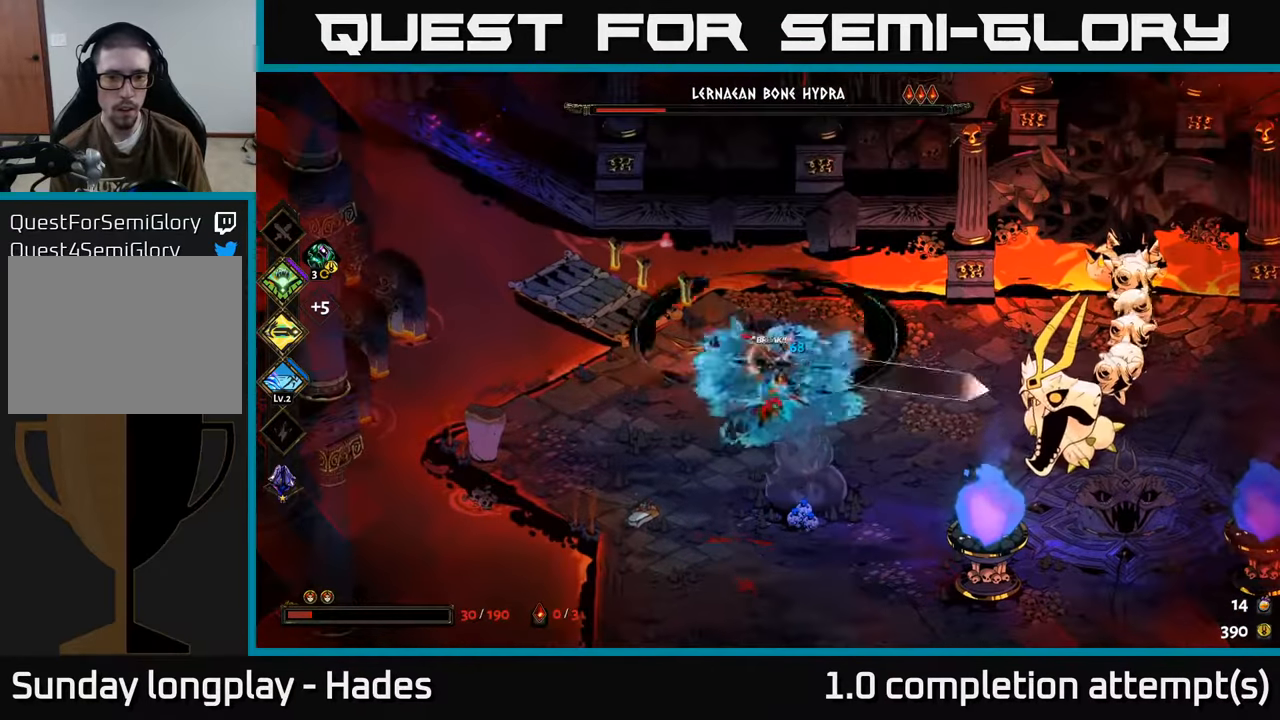
{"buttons": ["X"], "left_stick": "down", "events": [[34, "X", "up"], [134, "left_stick", "down-left"], [184, "A", "down"], [267, "A", "up"], [367, "A", "down"], [434, "X", "down"], [467, "left_stick", "down"], [500, "A", "up"]]}
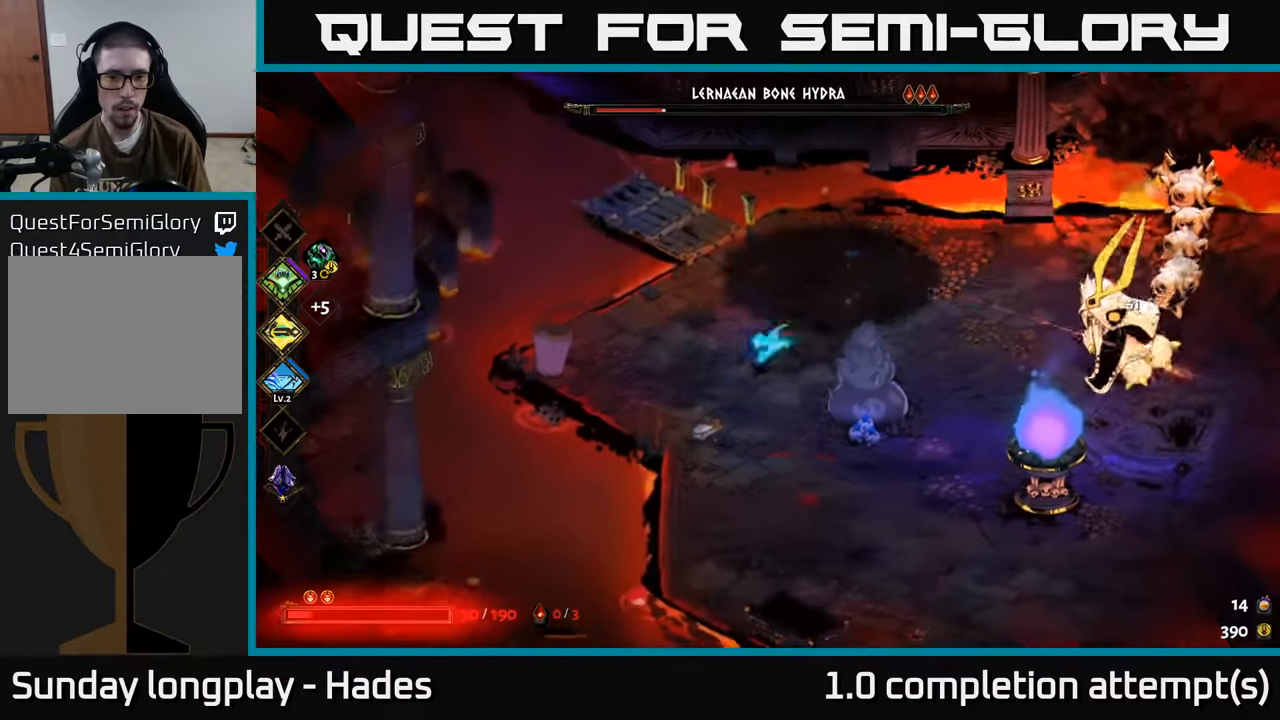
{"buttons": [], "left_stick": "up-right", "events": [[134, "left_stick", "down-right"], [150, "X", "up"], [317, "left_stick", "right"], [467, "left_stick", "up-right"]]}
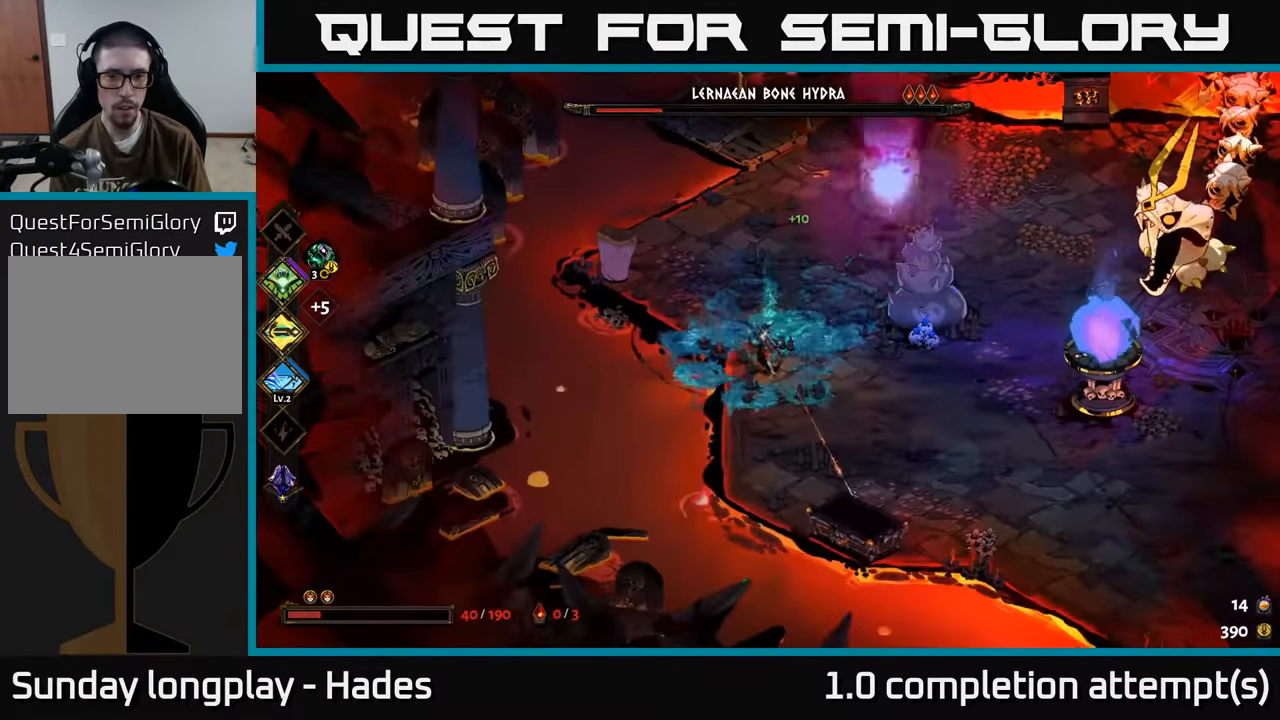
{"buttons": ["X"], "left_stick": "right", "events": [[117, "A", "down"], [167, "left_stick", "right"], [234, "A", "up"], [300, "A", "down"], [350, "X", "down"], [484, "A", "up"]]}
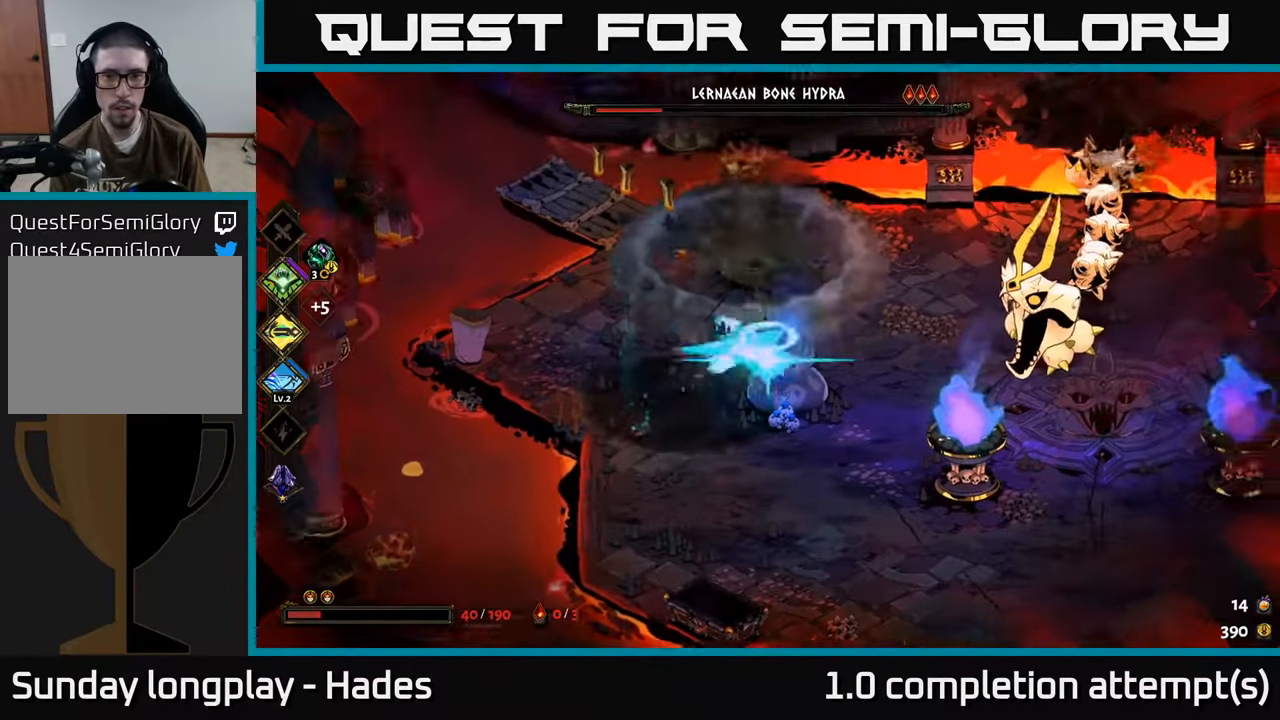
{"buttons": ["A"], "left_stick": "right", "events": [[217, "X", "up"], [450, "A", "down"]]}
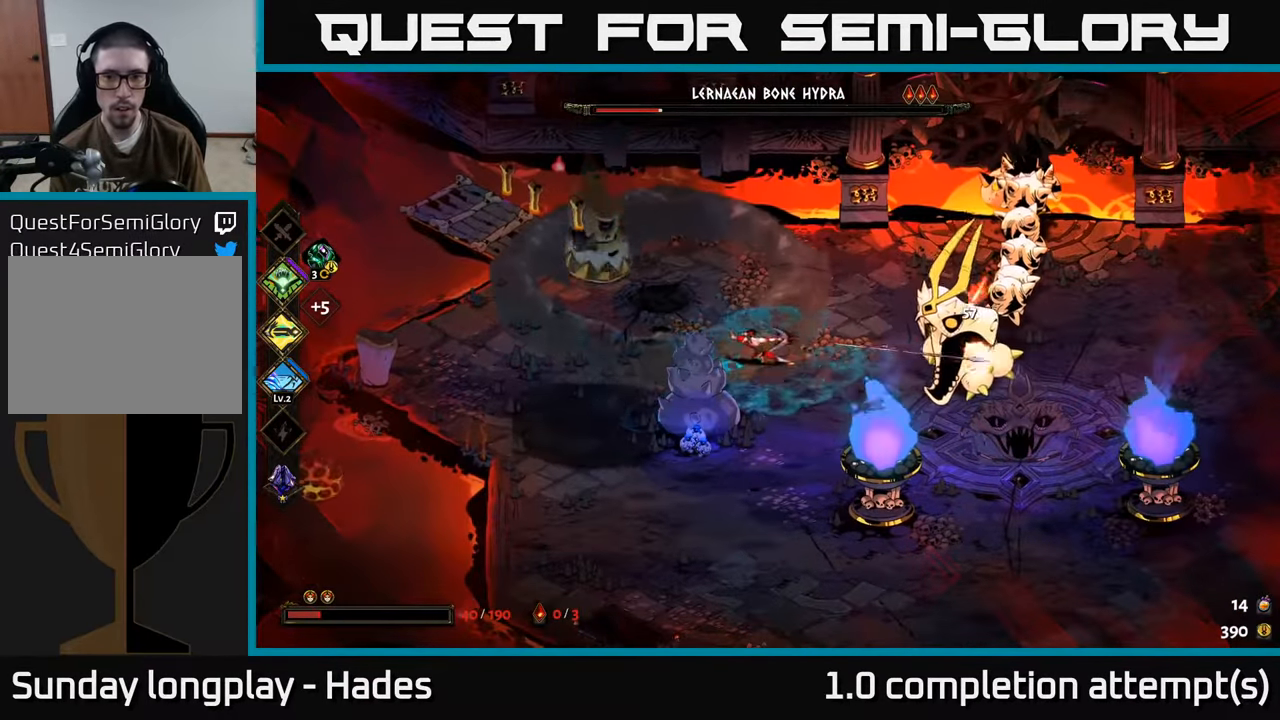
{"buttons": [], "left_stick": "right", "events": [[67, "A", "up"], [134, "A", "down"], [267, "A", "up"], [317, "Y", "down"], [450, "Y", "up"]]}
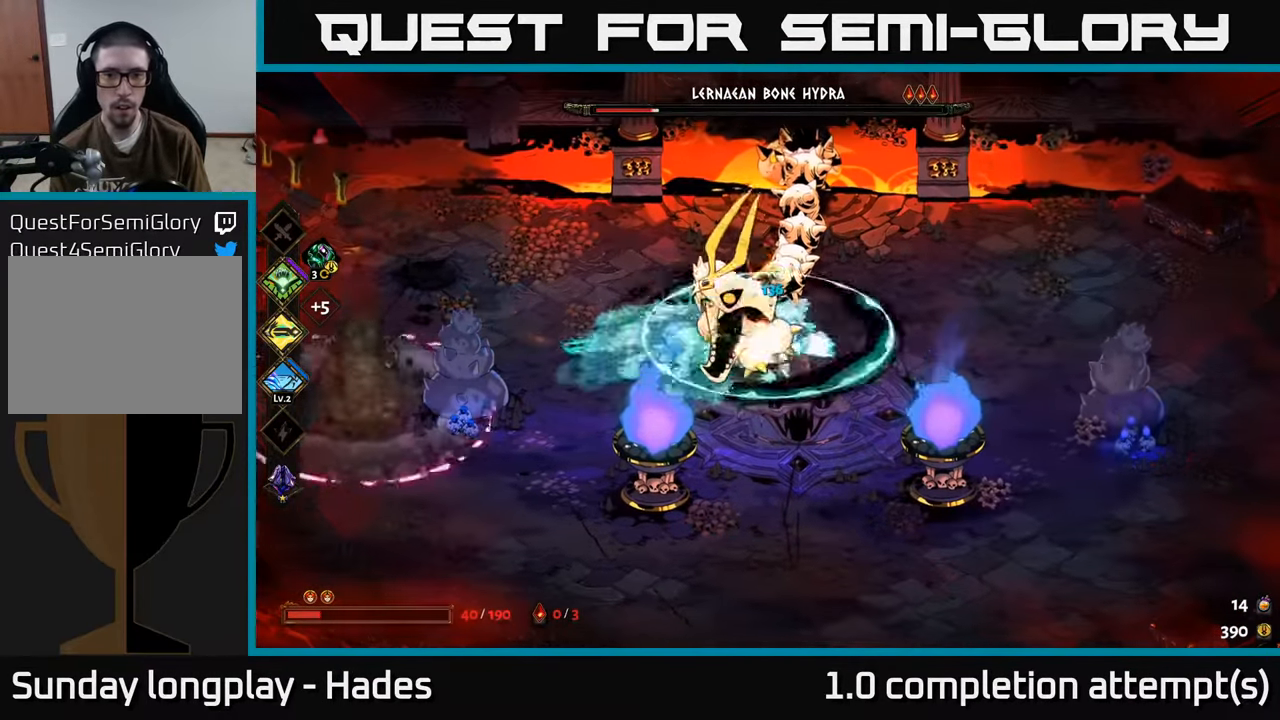
{"buttons": ["A", "X"], "left_stick": "right", "events": [[400, "A", "down"], [450, "X", "down"]]}
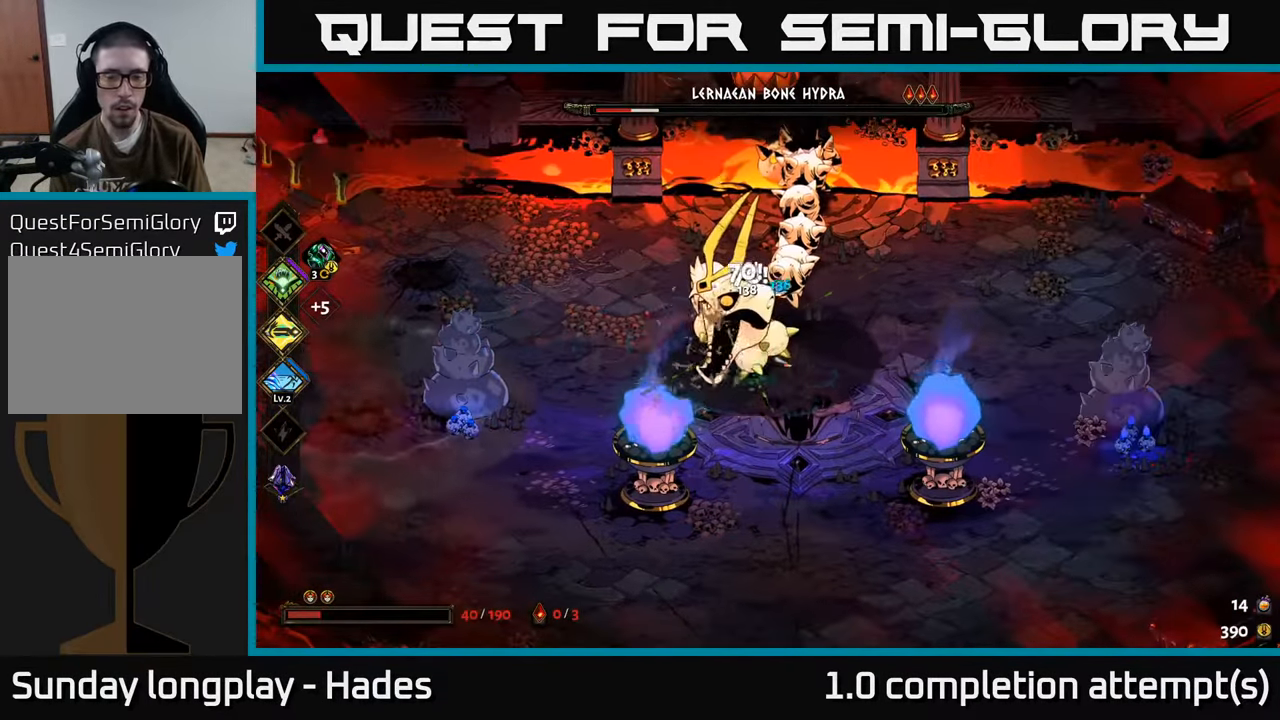
{"buttons": [], "left_stick": "right", "events": [[50, "A", "up"], [184, "left_stick", "left"], [350, "X", "up"], [417, "left_stick", "right"]]}
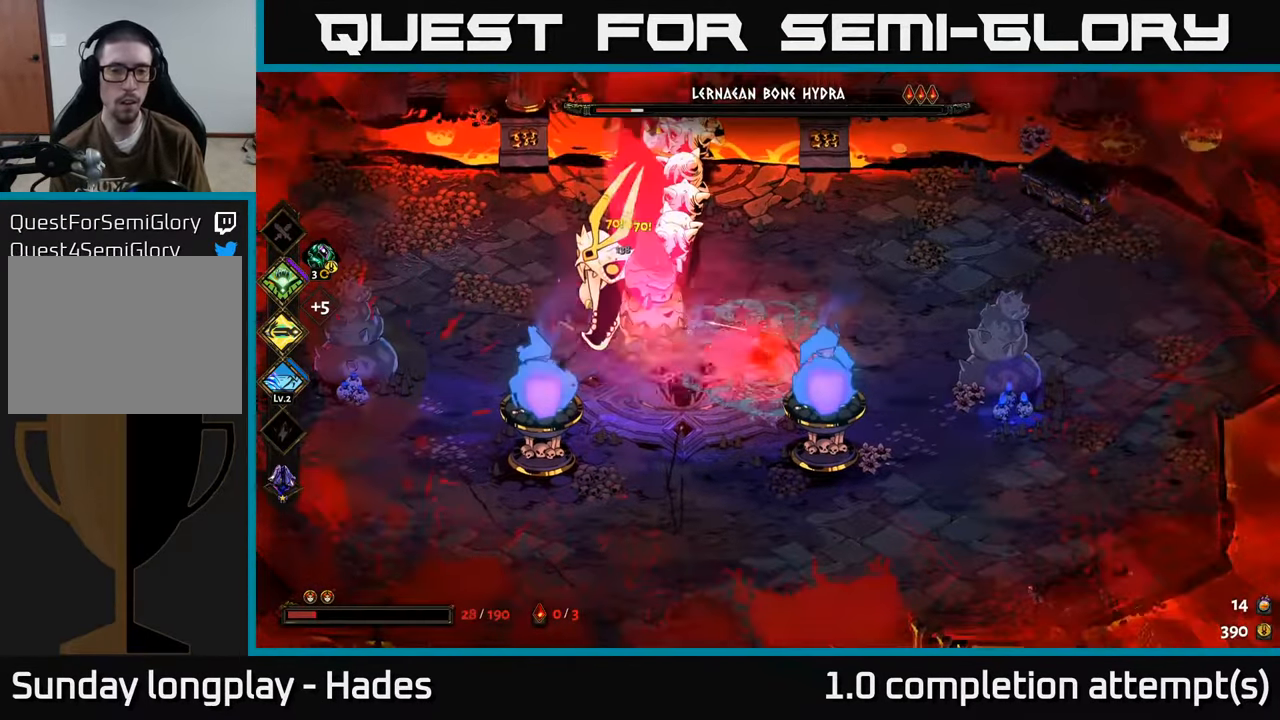
{"buttons": ["X"], "left_stick": "left", "events": [[84, "A", "down"], [167, "X", "down"], [234, "A", "up"], [234, "left_stick", "left"]]}
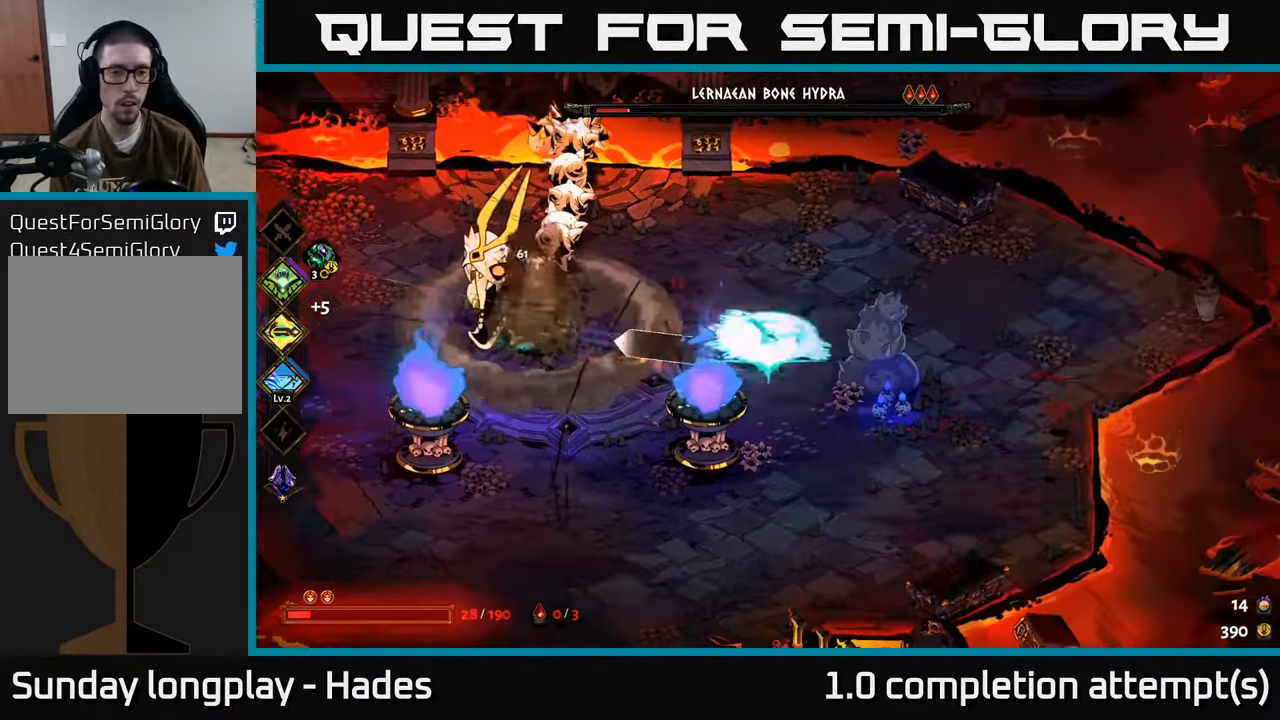
{"buttons": [], "left_stick": "left", "events": [[200, "X", "up"], [366, "A", "down"], [483, "A", "up"]]}
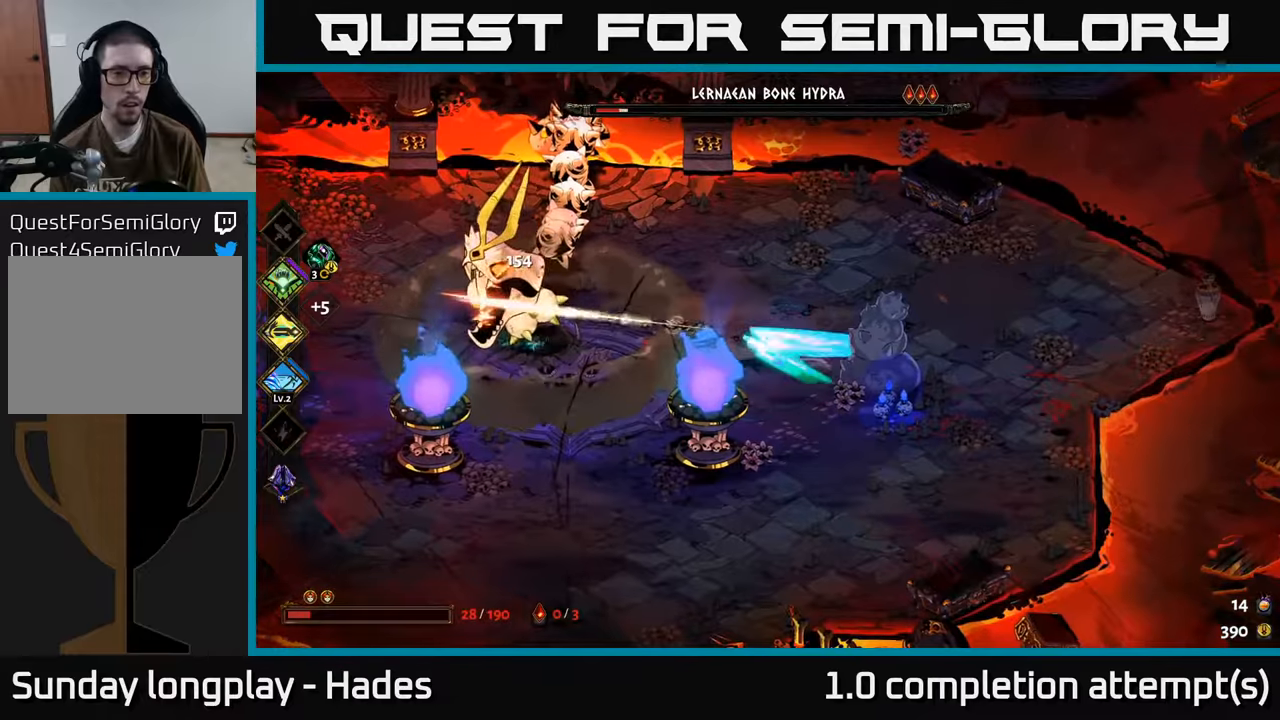
{"buttons": [], "left_stick": "left", "events": [[50, "A", "down"], [83, "X", "down"], [166, "A", "up"], [450, "X", "up"]]}
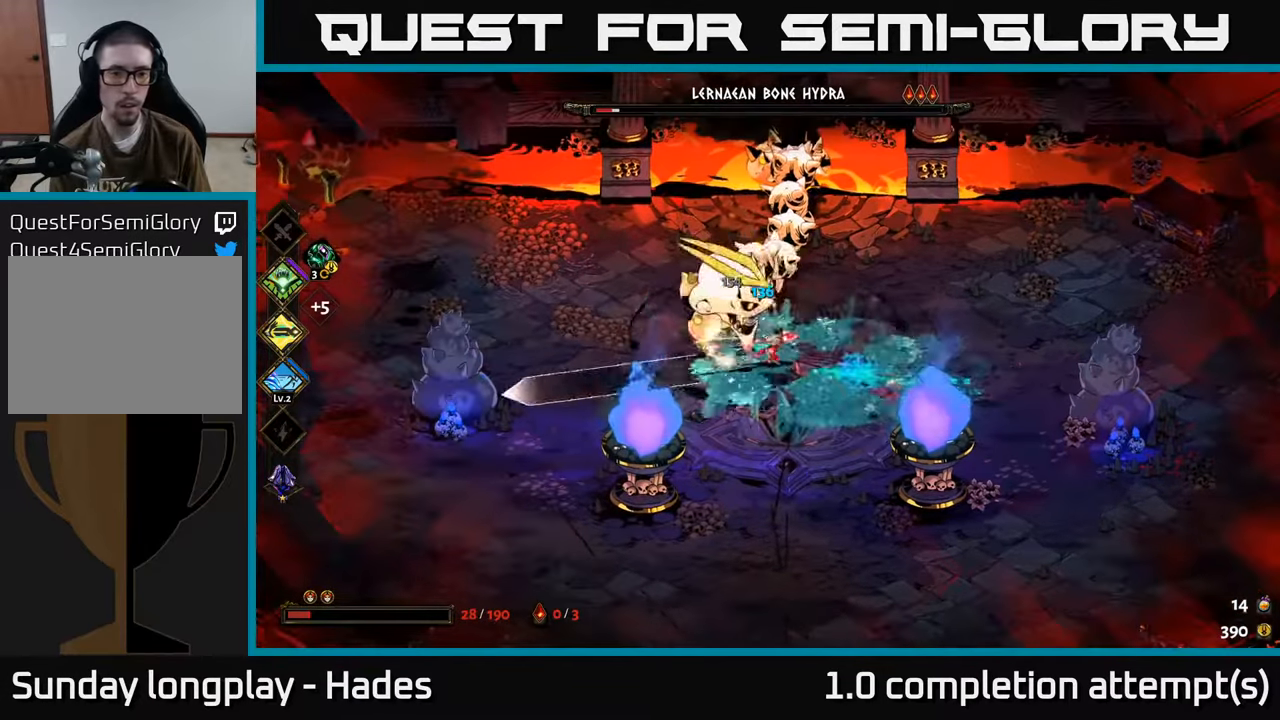
{"buttons": ["A"], "left_stick": "down", "events": [[400, "left_stick", "down-left"], [433, "A", "down"], [500, "left_stick", "down"]]}
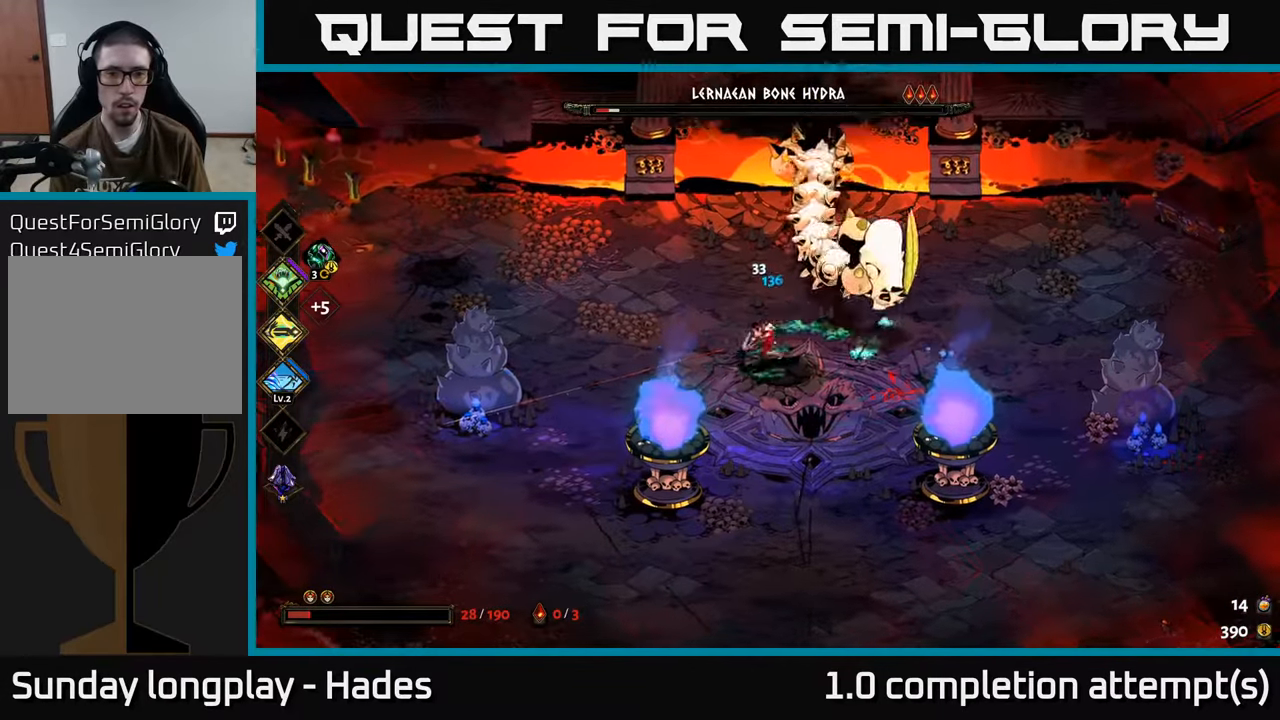
{"buttons": [], "left_stick": "center", "events": [[33, "A", "up"], [100, "A", "down"], [166, "left_stick", "down-right"], [233, "A", "up"], [366, "left_stick", "right"], [500, "left_stick", "center"]]}
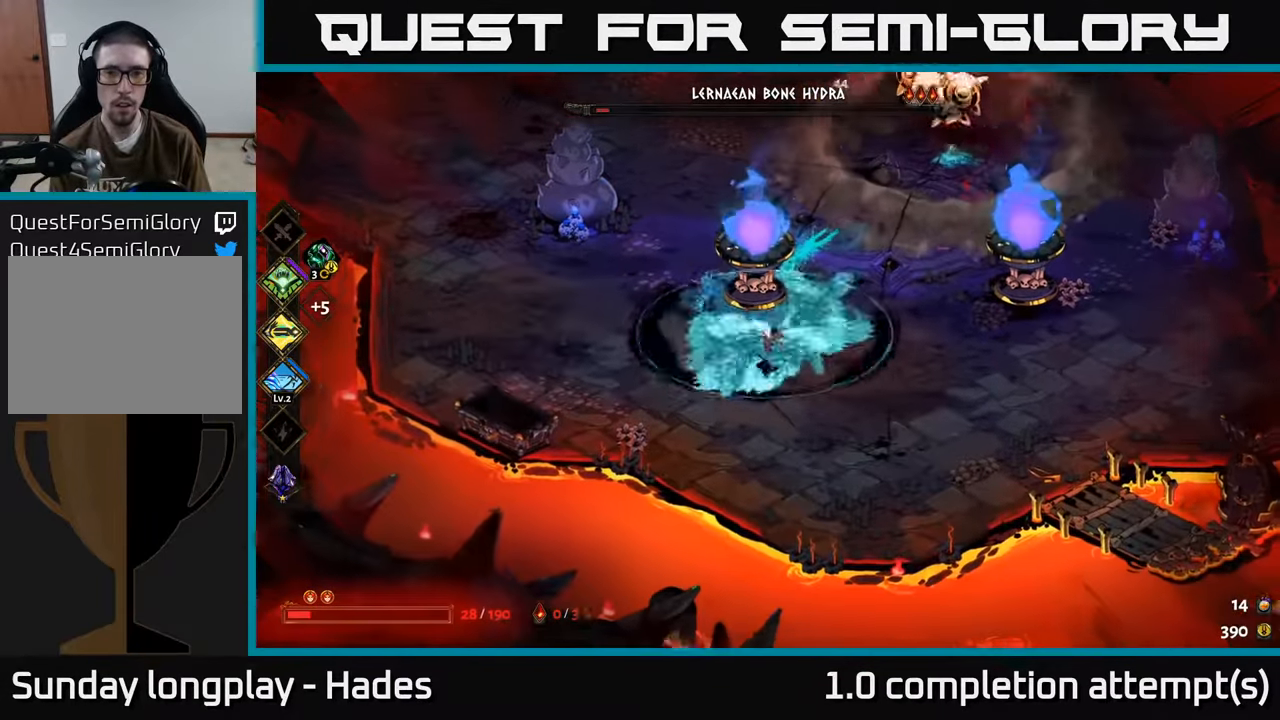
{"buttons": [], "left_stick": "up-right", "events": [[166, "left_stick", "right"], [450, "left_stick", "up-right"]]}
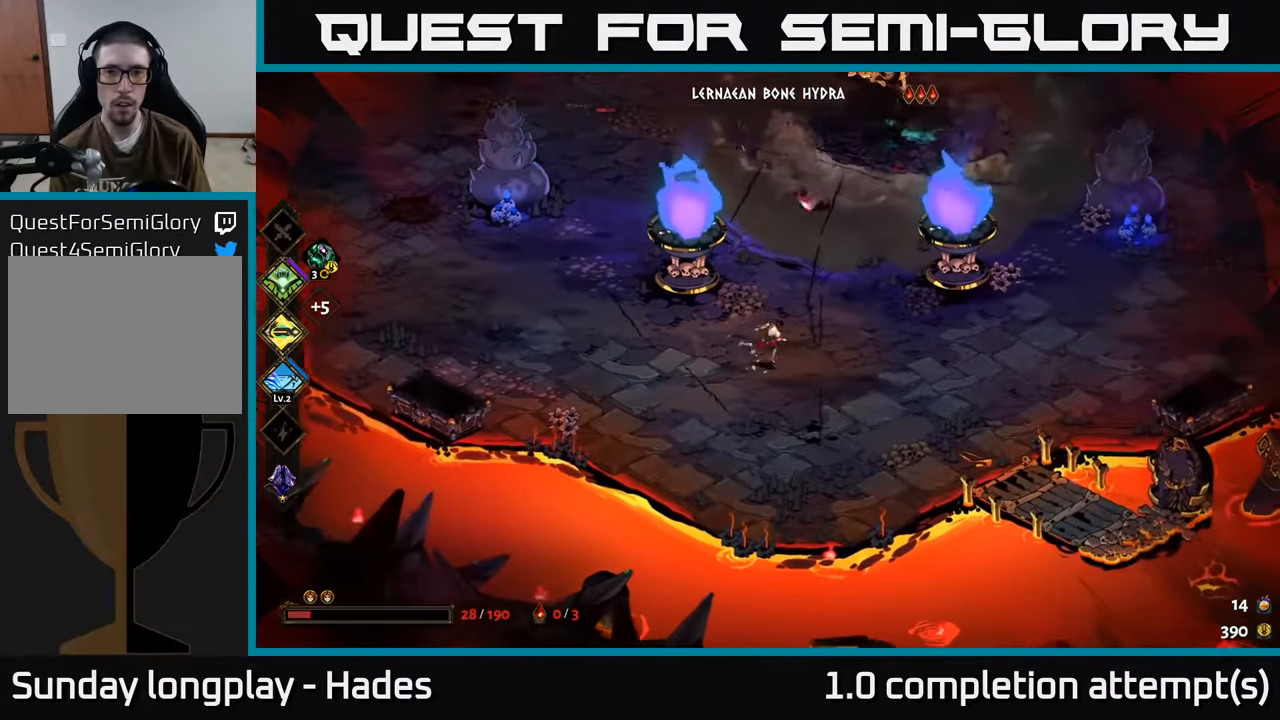
{"buttons": ["A"], "left_stick": "up", "events": [[50, "left_stick", "center"], [150, "left_stick", "up"], [233, "A", "down"], [316, "A", "up"], [383, "A", "down"]]}
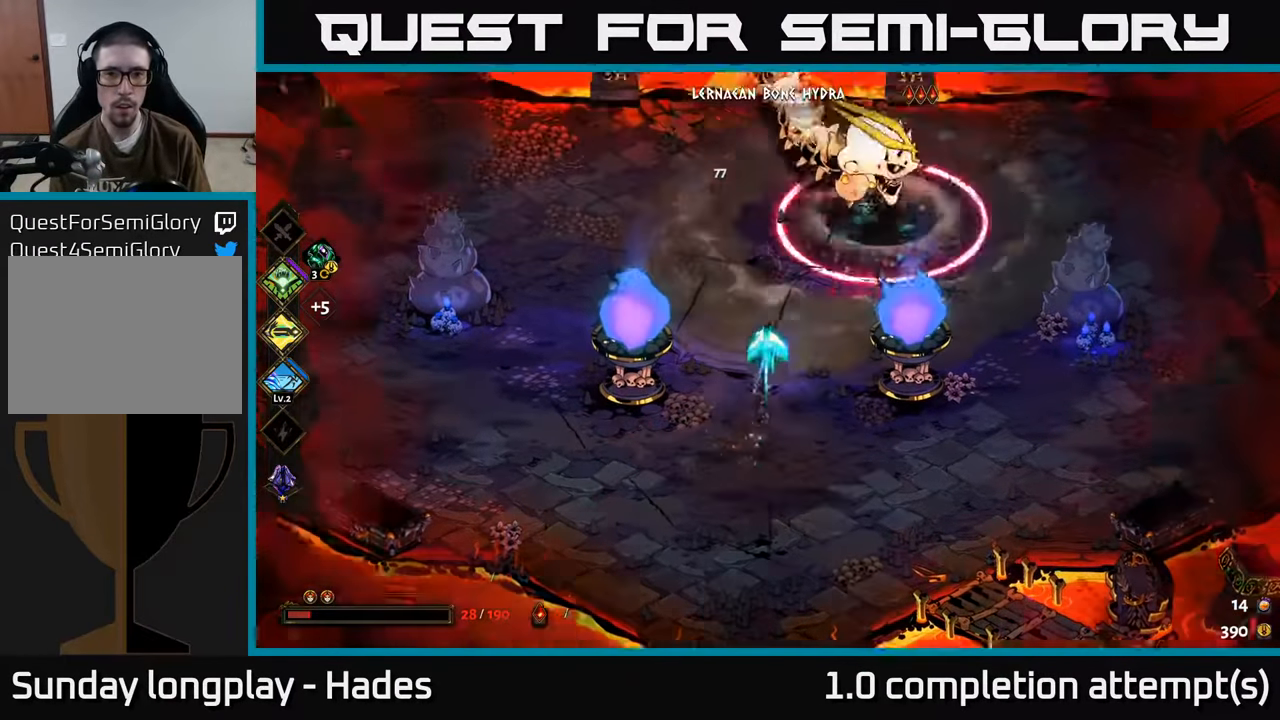
{"buttons": [], "left_stick": "right", "events": [[33, "A", "up"], [33, "left_stick", "up-right"], [183, "Y", "down"], [233, "left_stick", "down-right"], [366, "left_stick", "right"], [383, "Y", "up"]]}
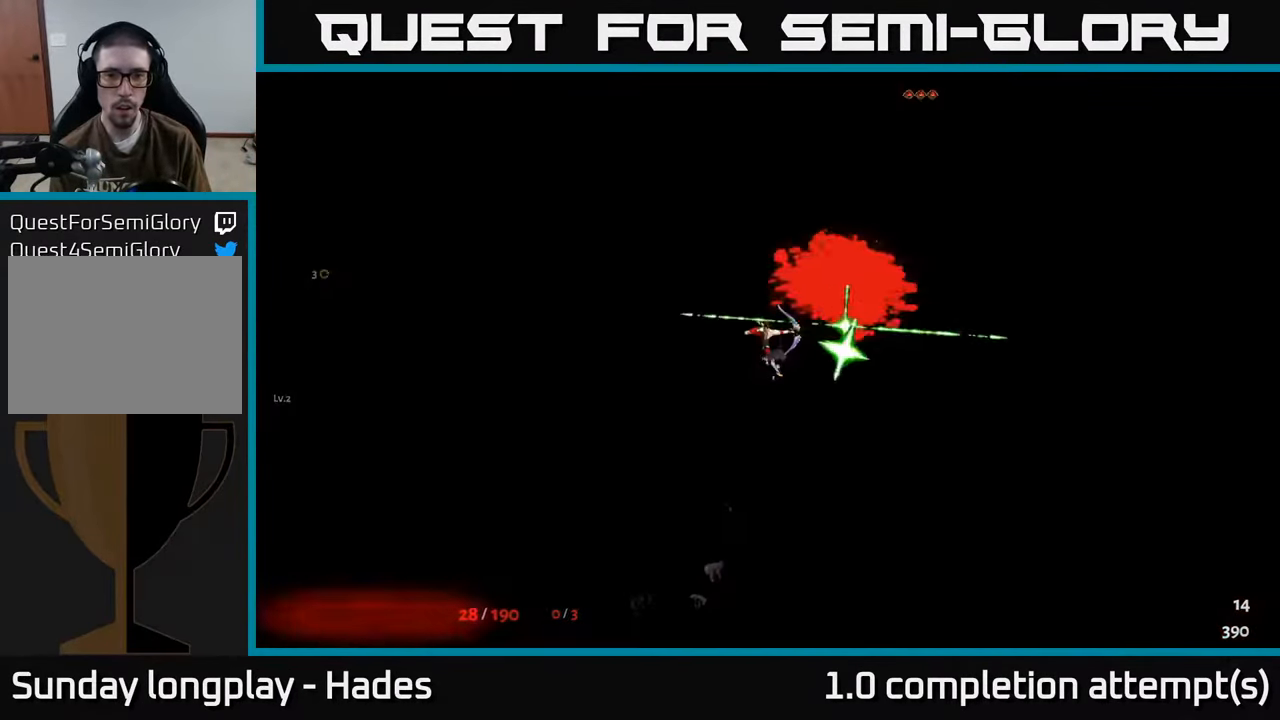
{"buttons": [], "left_stick": "center", "events": [[66, "left_stick", "up-right"], [366, "left_stick", "center"]]}
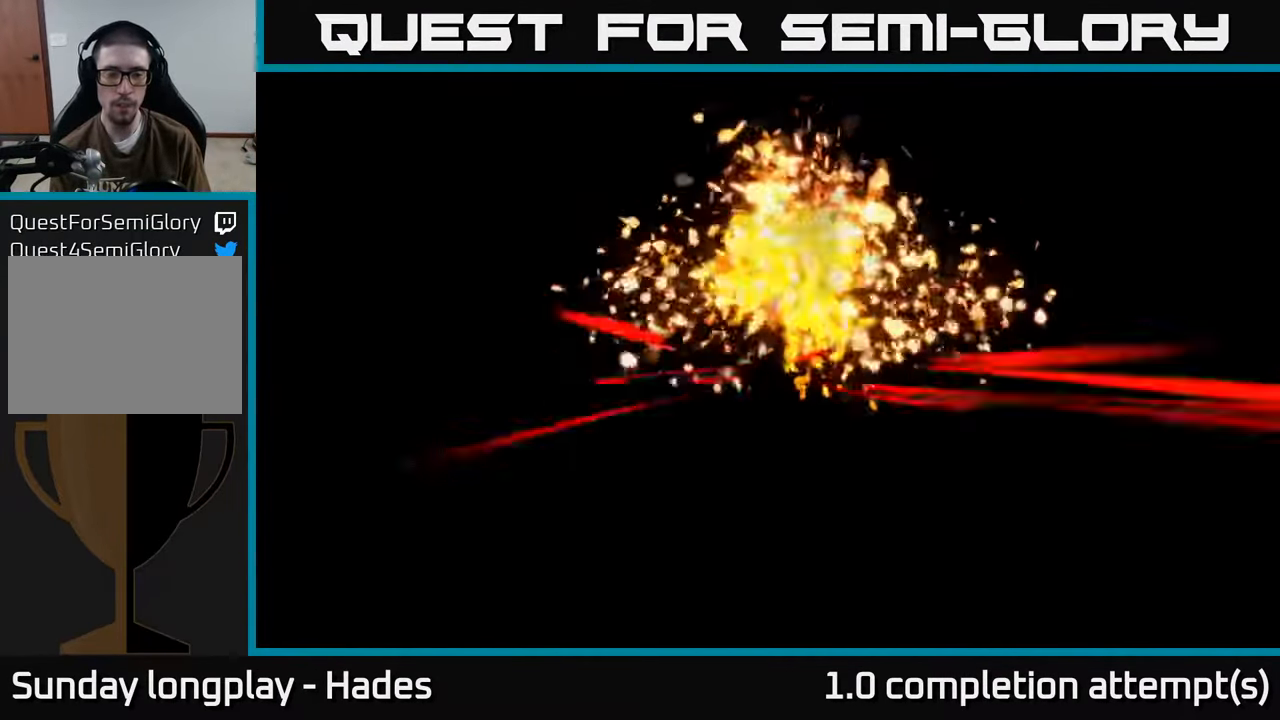
{"buttons": [], "left_stick": "center", "events": []}
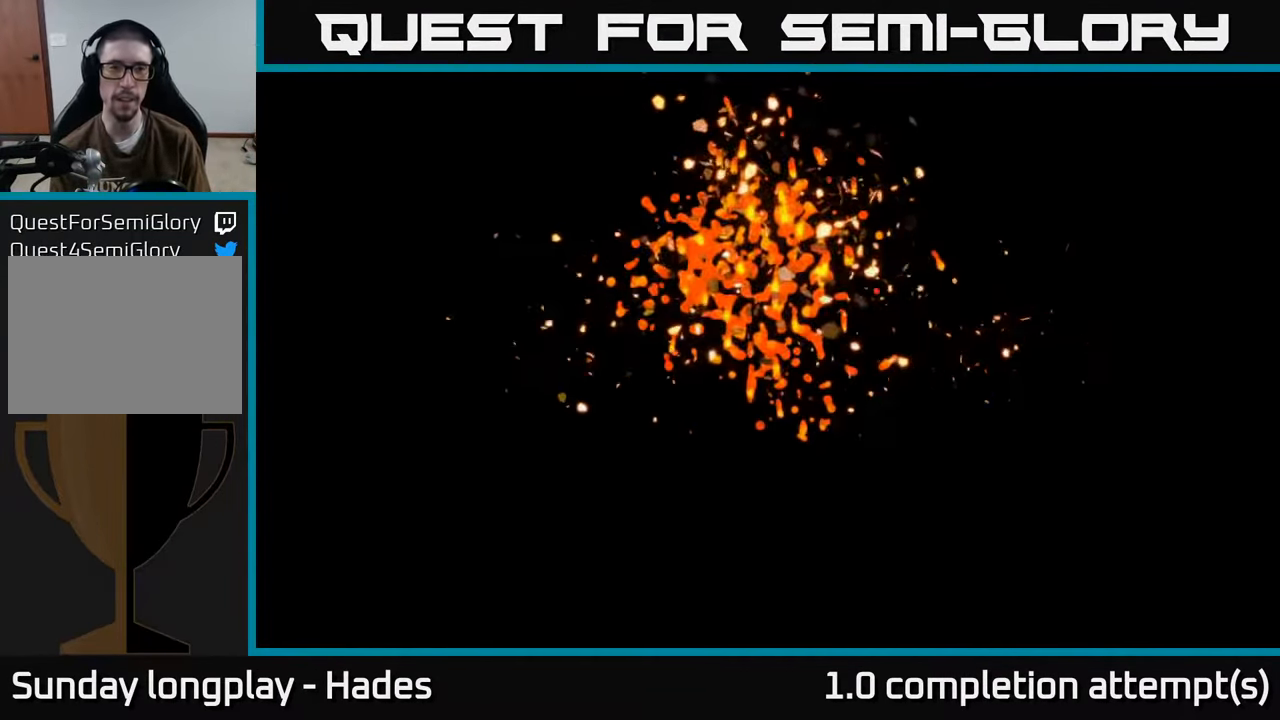
{"buttons": [], "left_stick": "center", "events": []}
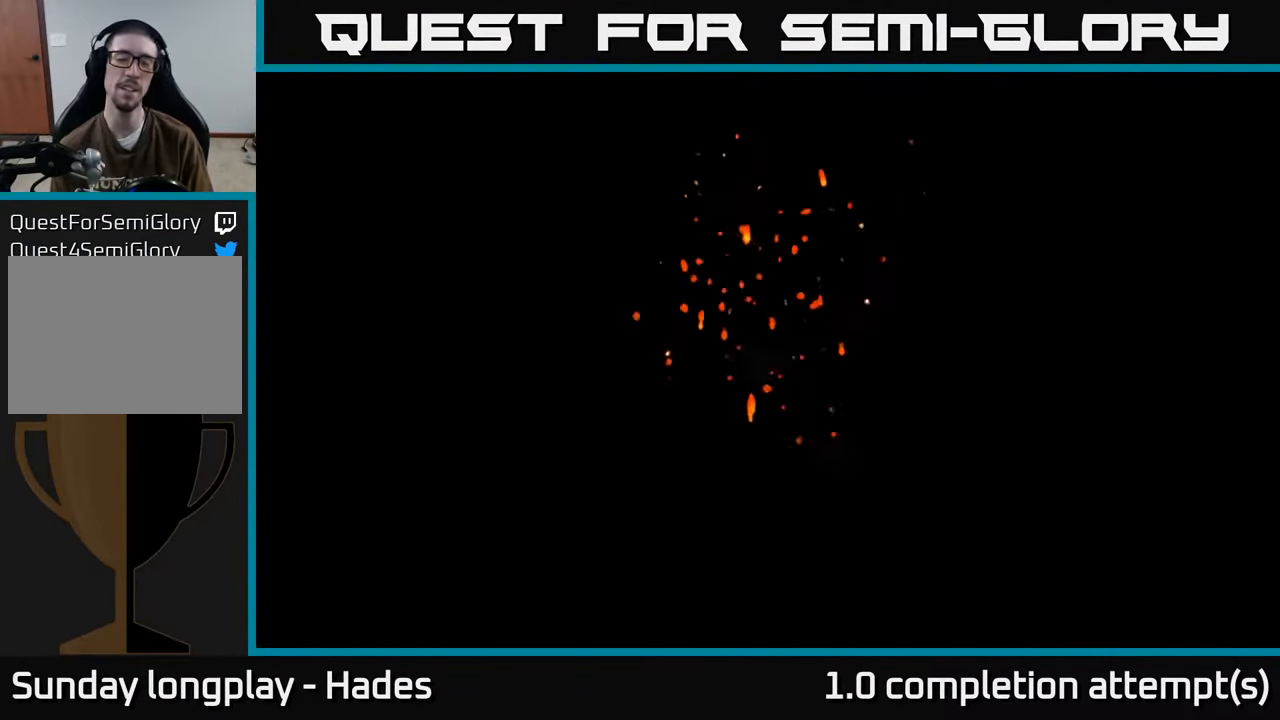
{"buttons": [], "left_stick": "center", "events": []}
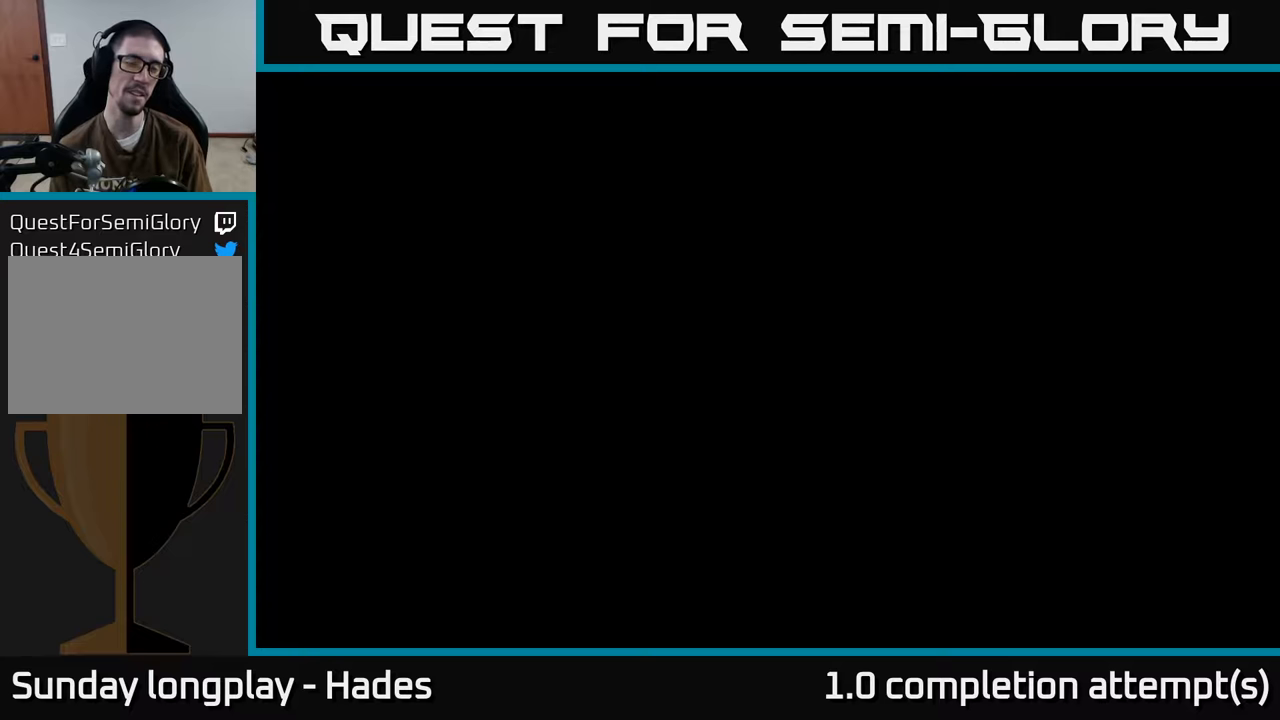
{"buttons": [], "left_stick": "center", "events": []}
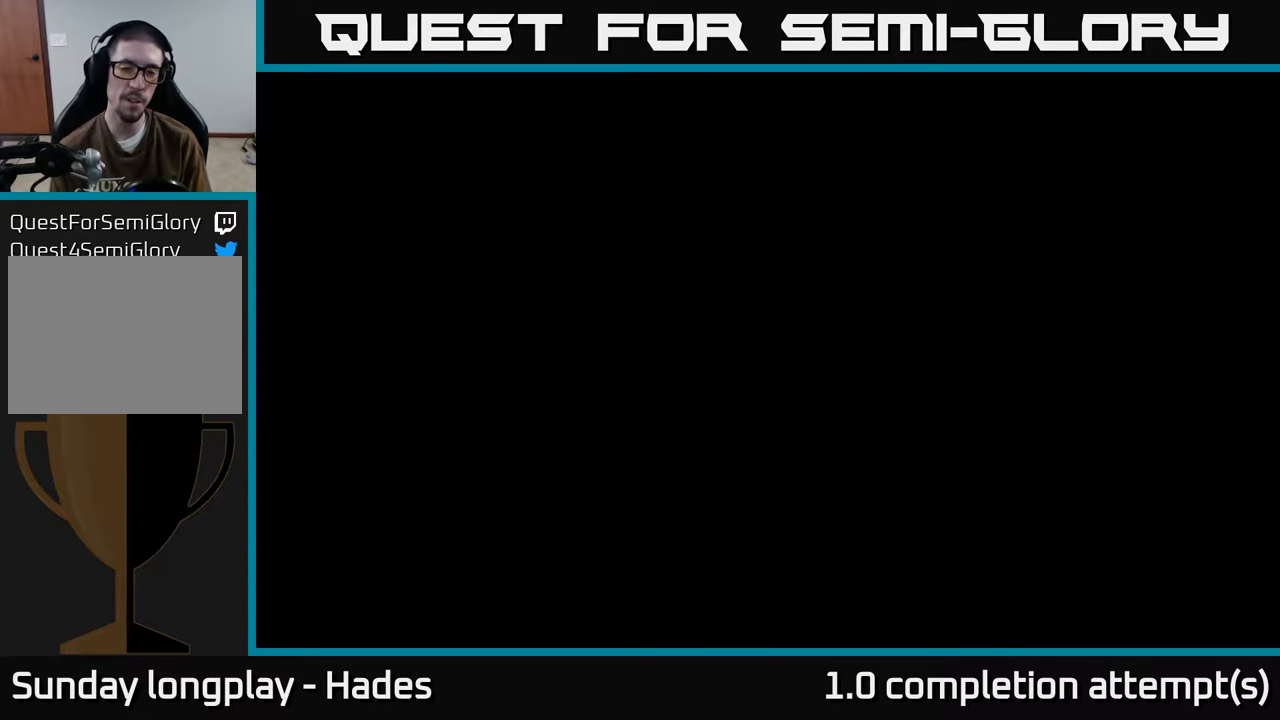
{"buttons": [], "left_stick": "center", "events": []}